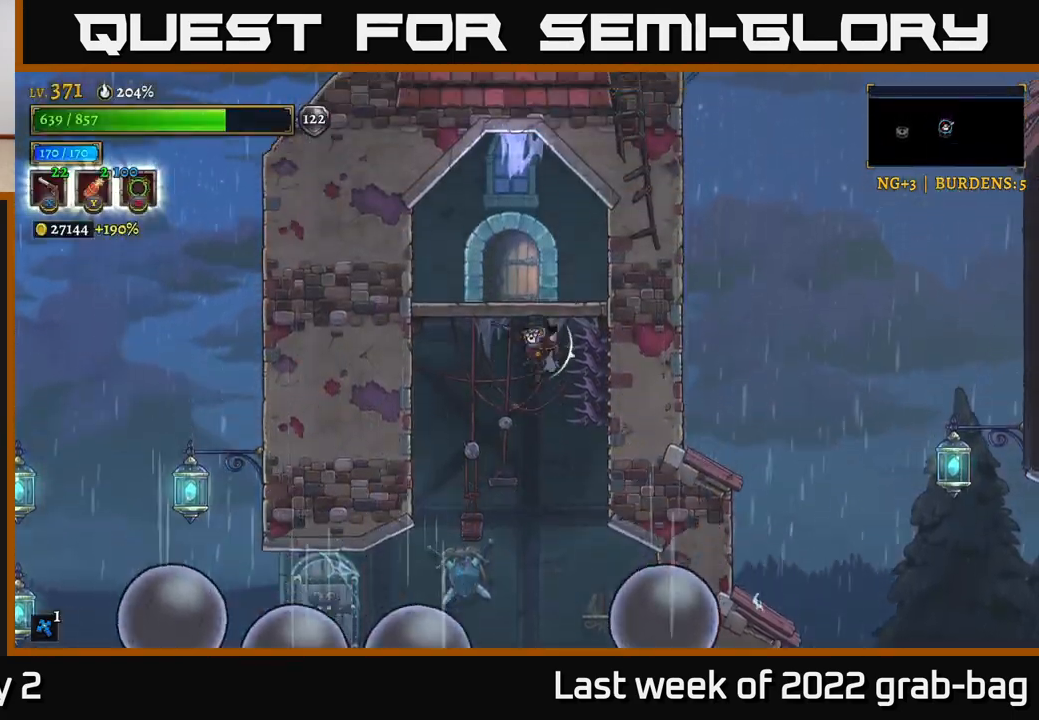
Gameplay with a controller (Xbox layout); each line is a JSON object with the inputs held at the frame after it. "events" lists button and stick changes between this image and that frame as [ms after this image, input, new state], when the widget could be followed in between.
{"buttons": [], "left_stick": "center", "right_stick": "center", "events": [[67, "L1", "down"], [117, "left_stick", "up-left"], [283, "L1", "up"], [383, "left_stick", "center"]]}
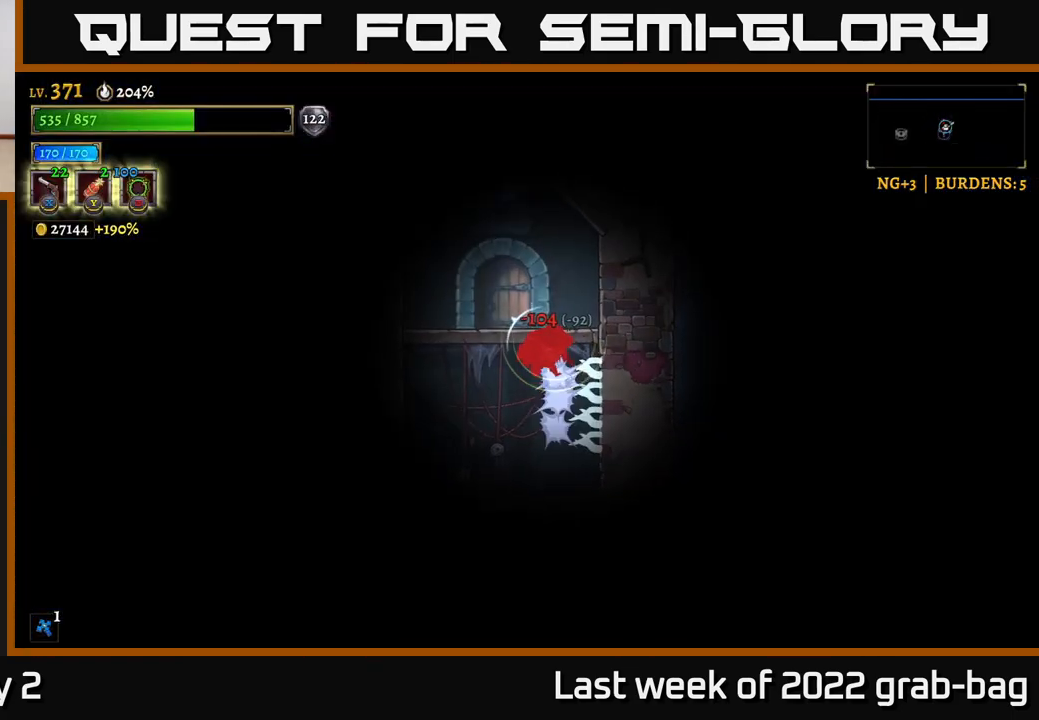
{"buttons": [], "left_stick": "center", "right_stick": "center", "events": [[167, "L1", "down"], [183, "left_stick", "up"], [300, "A", "down"], [300, "left_stick", "center"], [333, "L1", "up"], [483, "A", "up"]]}
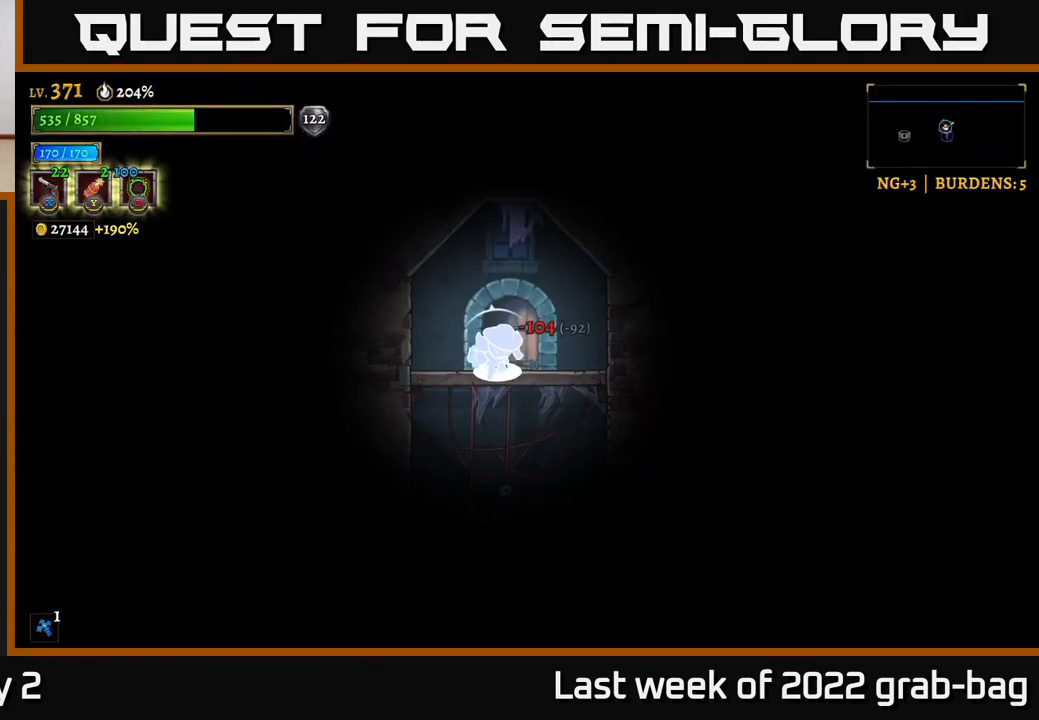
{"buttons": [], "left_stick": "center", "right_stick": "center", "events": [[167, "left_stick", "right"], [283, "left_stick", "center"], [367, "R1", "down"], [367, "left_stick", "left"], [467, "R1", "up"], [500, "left_stick", "center"]]}
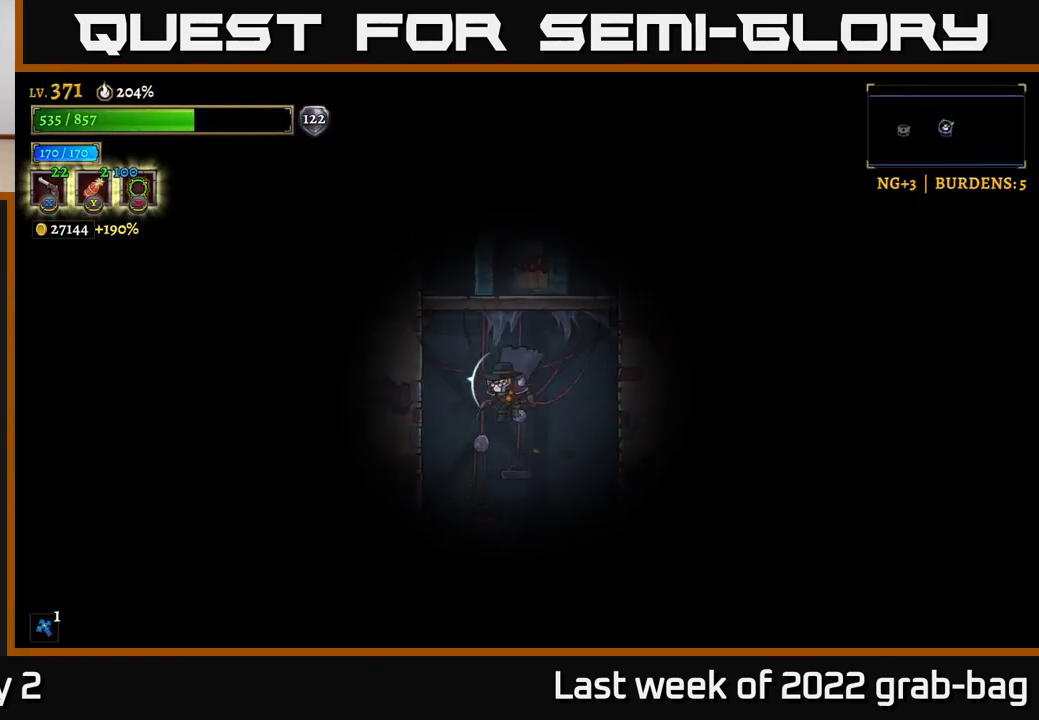
{"buttons": [], "left_stick": "left", "right_stick": "center", "events": [[67, "R1", "down"], [117, "R1", "up"], [183, "A", "down"], [383, "left_stick", "left"], [417, "A", "up"]]}
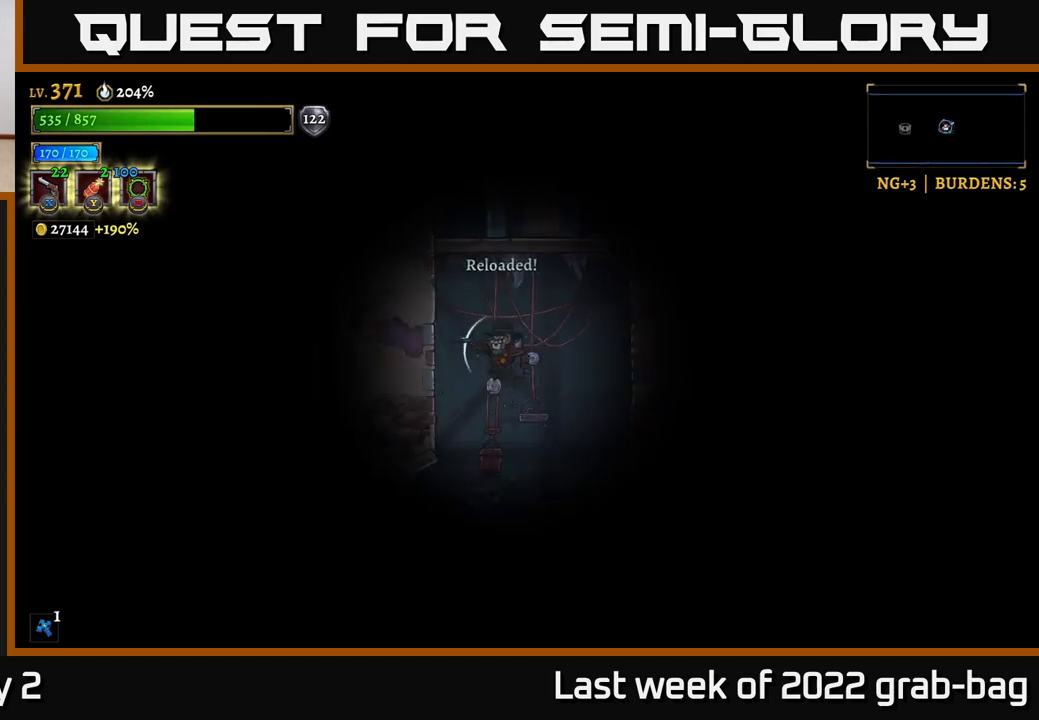
{"buttons": [], "left_stick": "center", "right_stick": "center", "events": [[133, "left_stick", "center"], [300, "left_stick", "down"], [500, "left_stick", "center"]]}
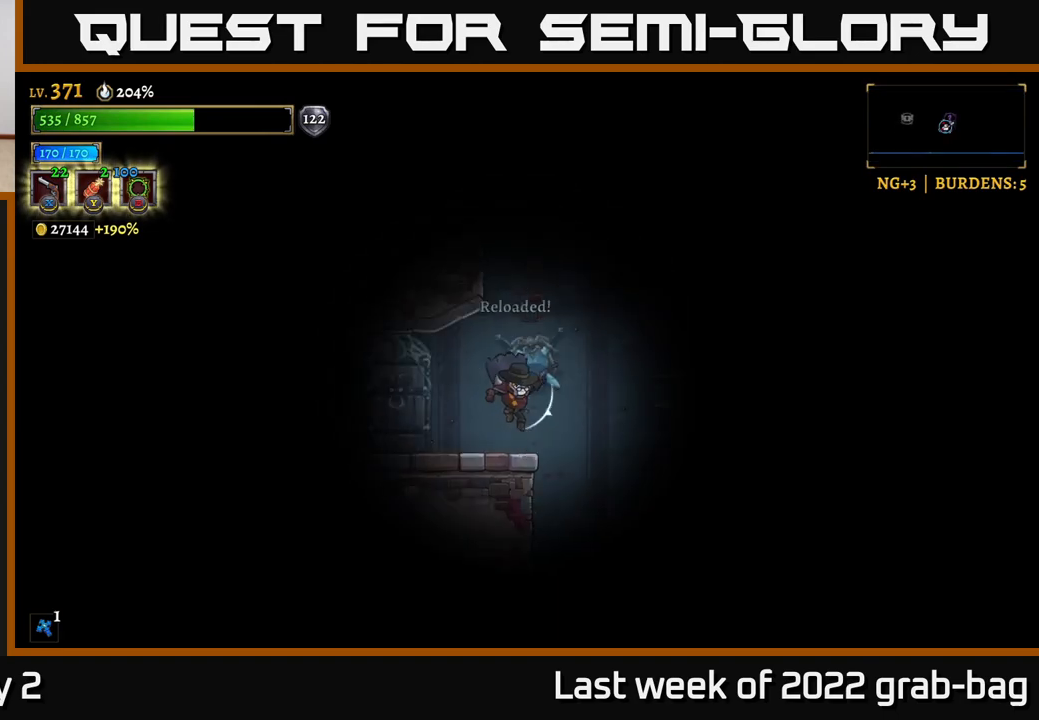
{"buttons": ["A"], "left_stick": "center", "right_stick": "center", "events": [[183, "A", "down"]]}
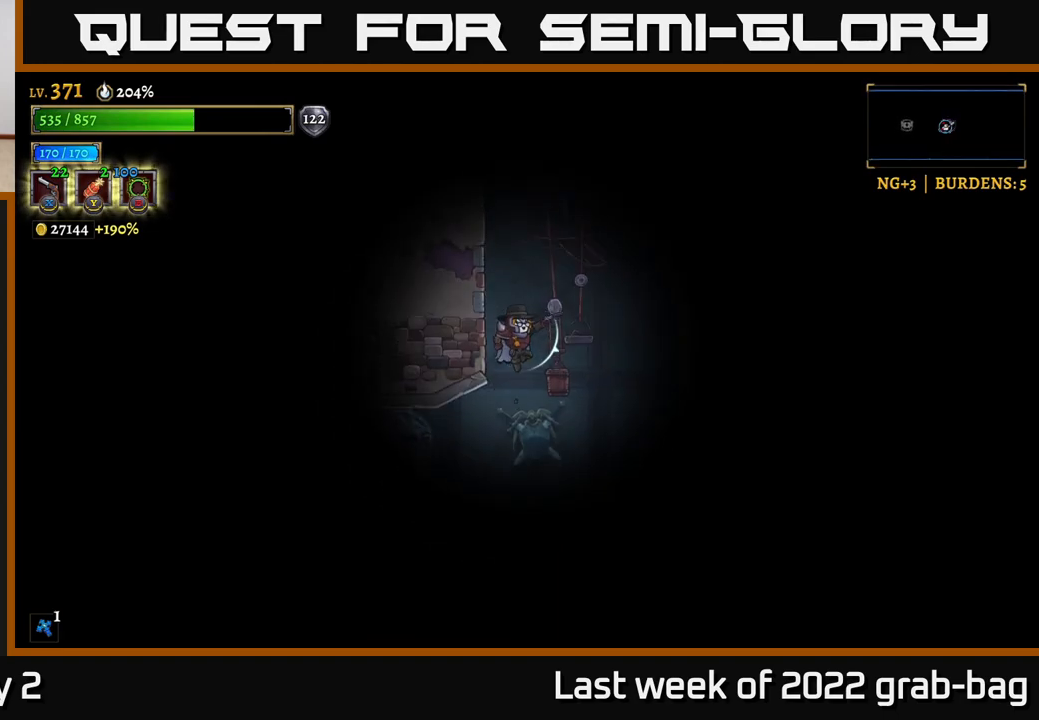
{"buttons": [], "left_stick": "center", "right_stick": "center", "events": [[150, "A", "up"], [217, "A", "down"], [483, "A", "up"]]}
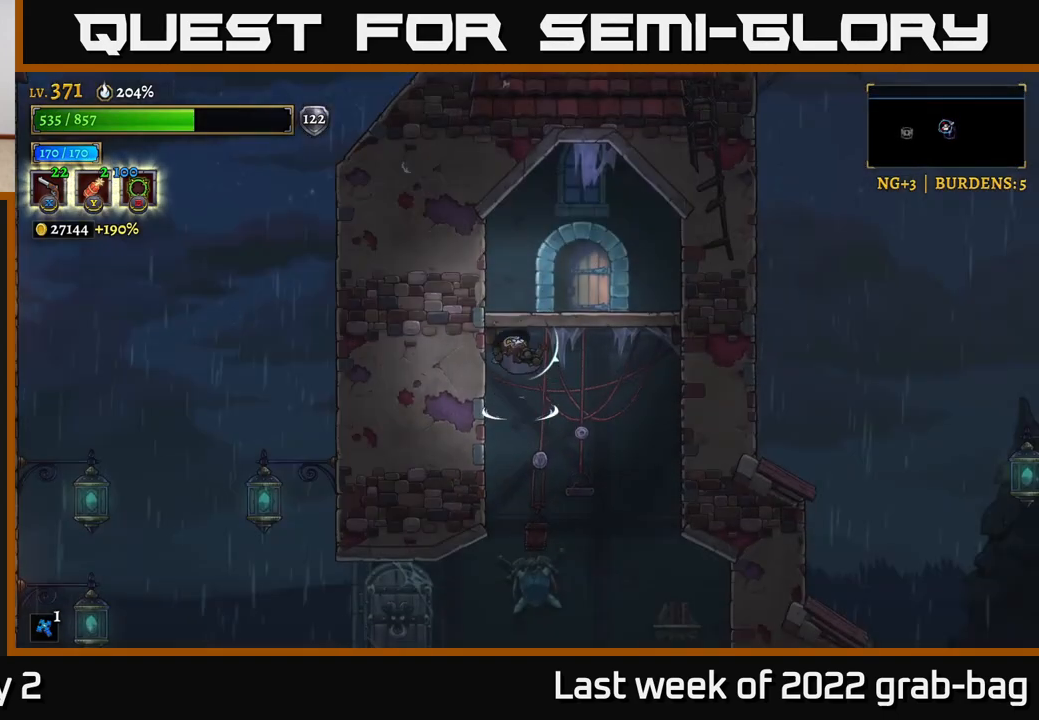
{"buttons": [], "left_stick": "center", "right_stick": "center", "events": [[50, "A", "down"], [200, "left_stick", "right"], [217, "A", "up"], [400, "left_stick", "center"]]}
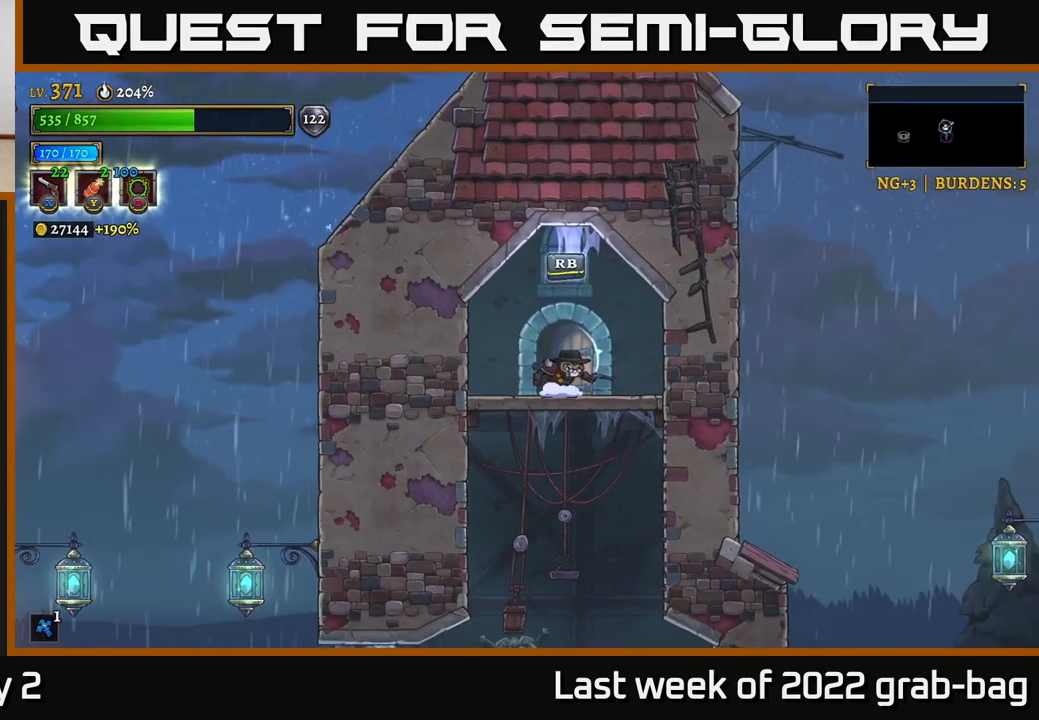
{"buttons": [], "left_stick": "center", "right_stick": "center", "events": [[33, "R1", "down"], [150, "R1", "up"], [250, "R1", "down"], [333, "R1", "up"]]}
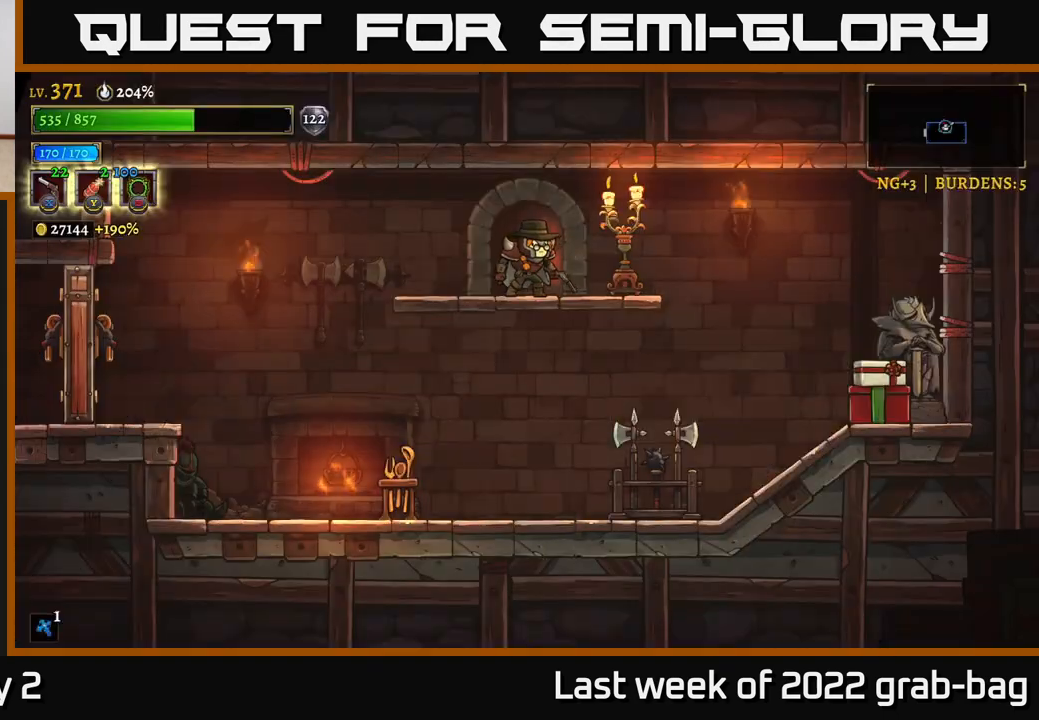
{"buttons": [], "left_stick": "right", "right_stick": "center", "events": [[367, "left_stick", "right"], [450, "X", "down"], [500, "X", "up"]]}
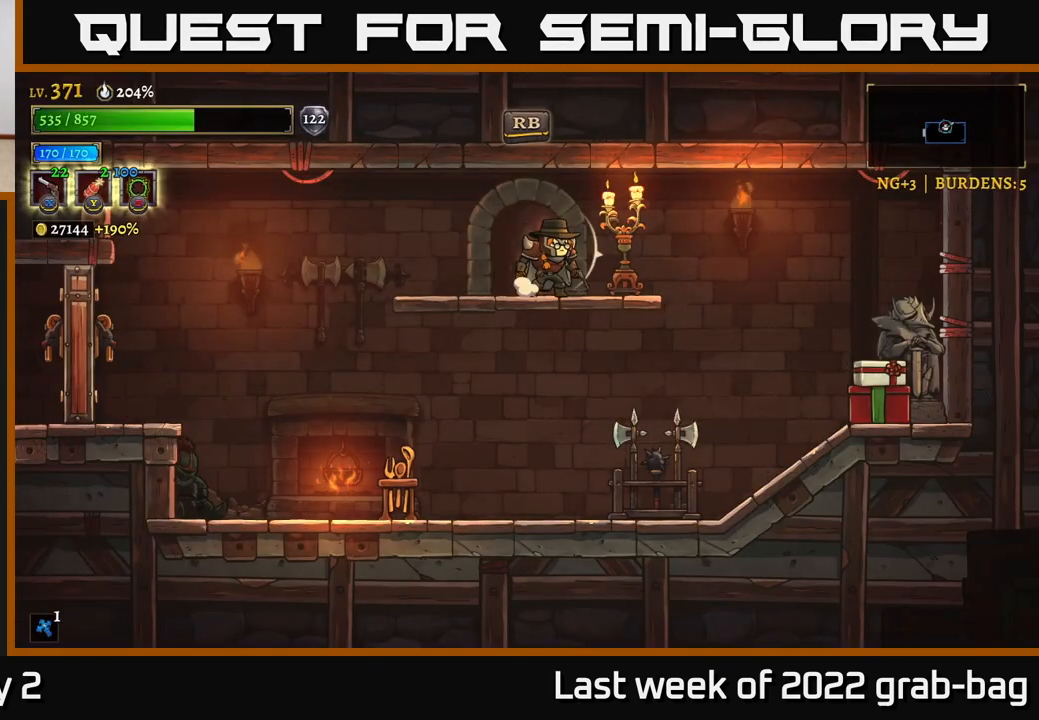
{"buttons": ["X"], "left_stick": "right", "right_stick": "center", "events": [[117, "X", "down"], [417, "X", "up"], [500, "X", "down"]]}
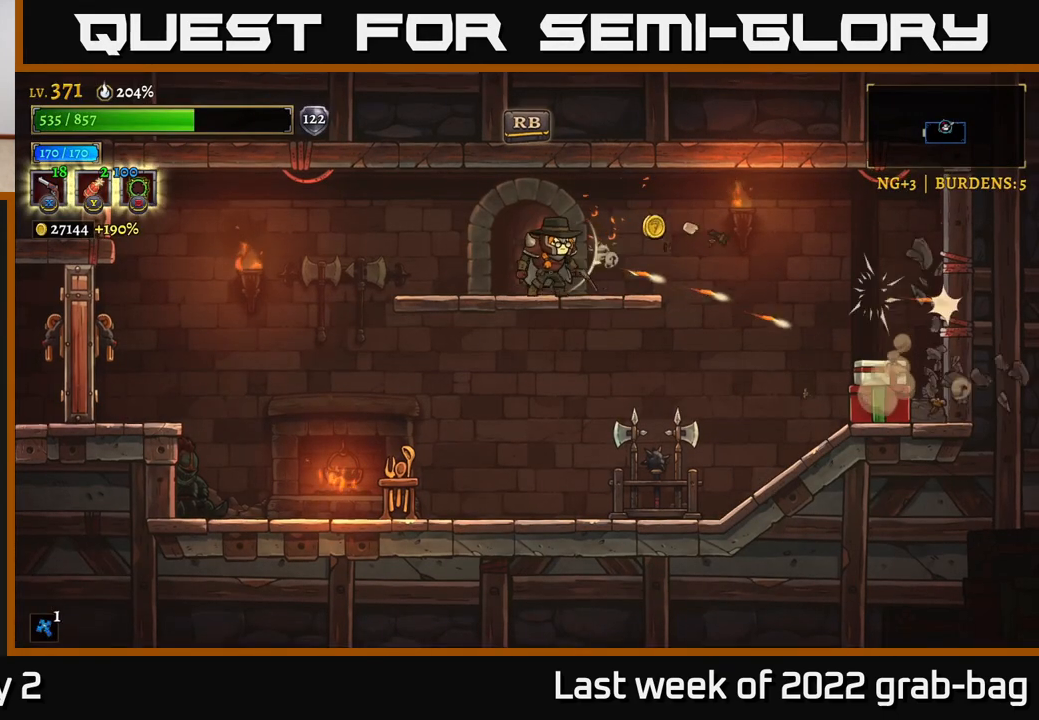
{"buttons": ["A"], "left_stick": "down", "right_stick": "center", "events": [[17, "left_stick", "down-right"], [67, "X", "up"], [383, "left_stick", "down"], [467, "A", "down"]]}
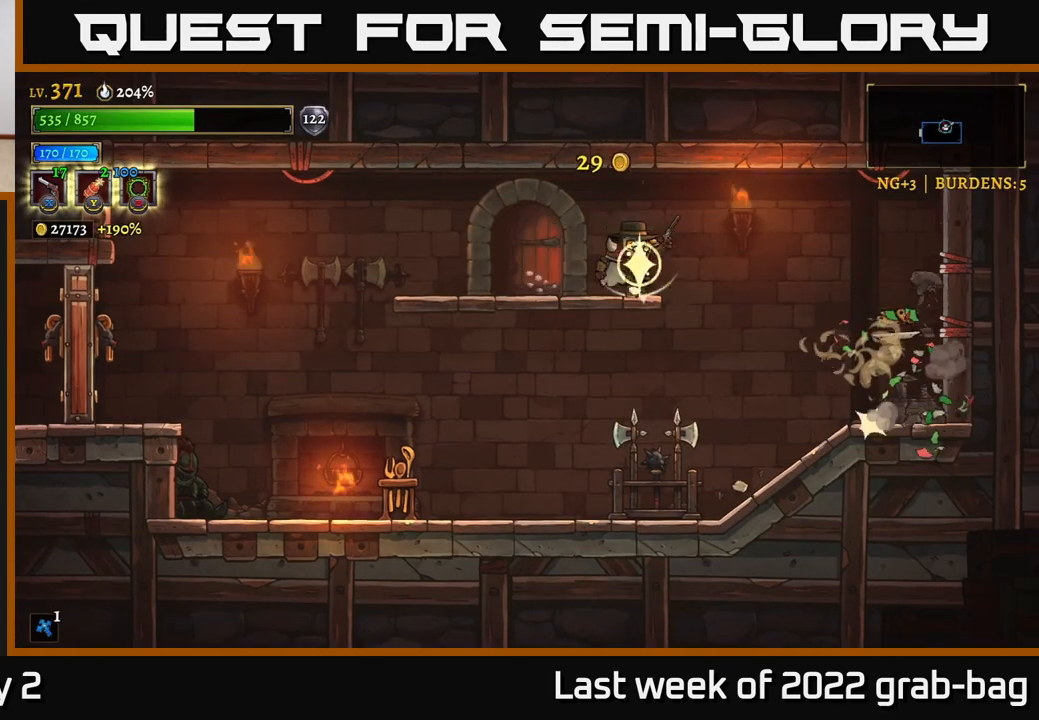
{"buttons": [], "left_stick": "down", "right_stick": "center", "events": [[17, "X", "down"], [50, "A", "up"], [133, "X", "up"], [300, "X", "down"], [433, "X", "up"]]}
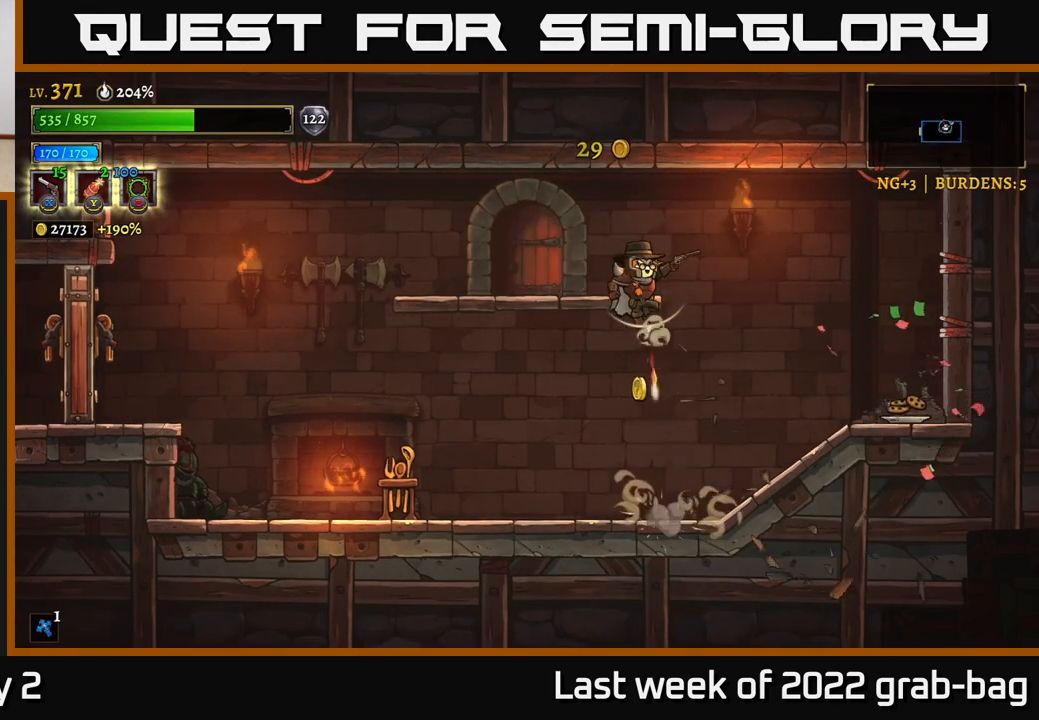
{"buttons": [], "left_stick": "right", "right_stick": "center", "events": [[50, "left_stick", "right"], [150, "R1", "down"], [233, "R1", "up"]]}
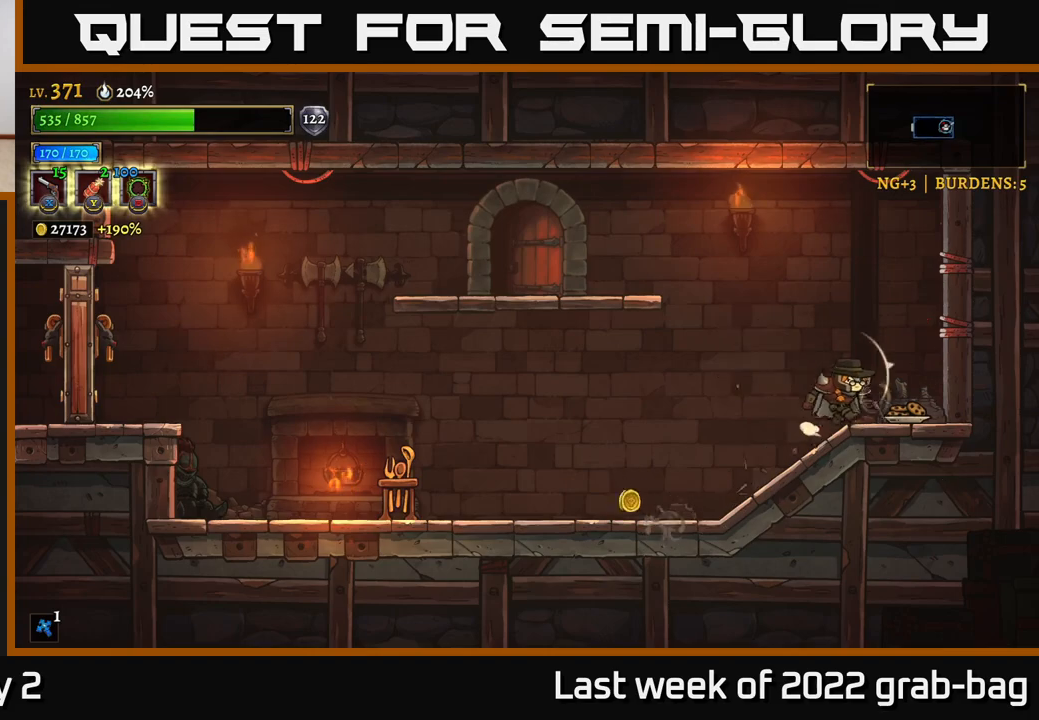
{"buttons": [], "left_stick": "left", "right_stick": "center", "events": [[217, "left_stick", "left"]]}
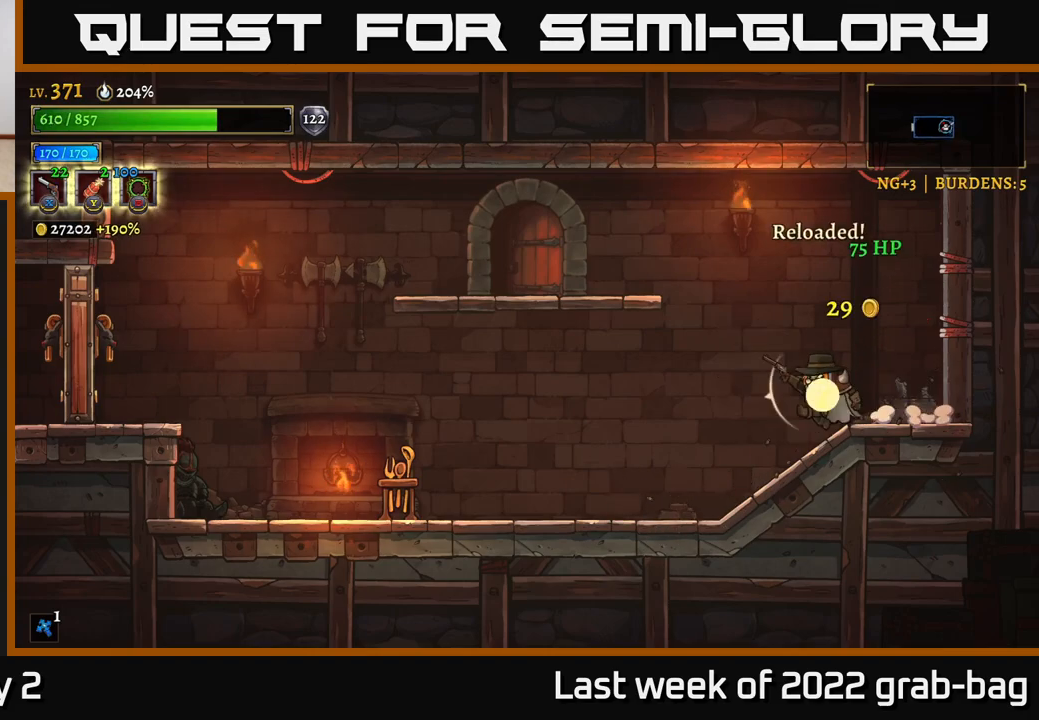
{"buttons": [], "left_stick": "down-left", "right_stick": "center", "events": [[83, "A", "down"], [150, "left_stick", "down-left"], [167, "A", "up"], [367, "X", "down"], [417, "X", "up"]]}
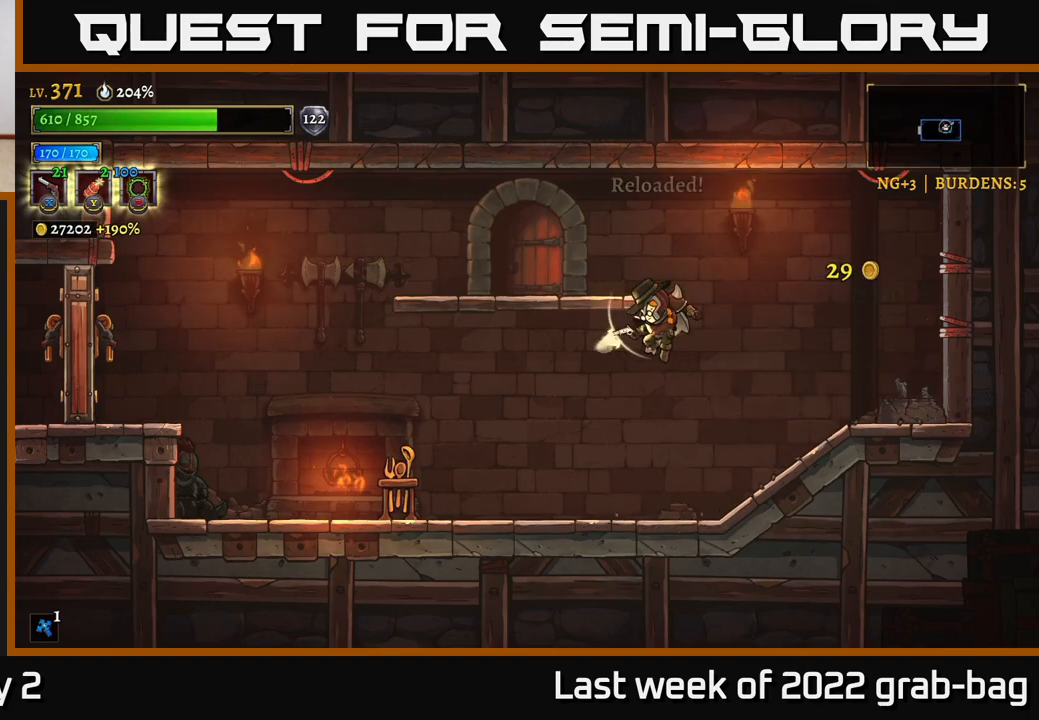
{"buttons": [], "left_stick": "left", "right_stick": "center", "events": [[333, "left_stick", "left"]]}
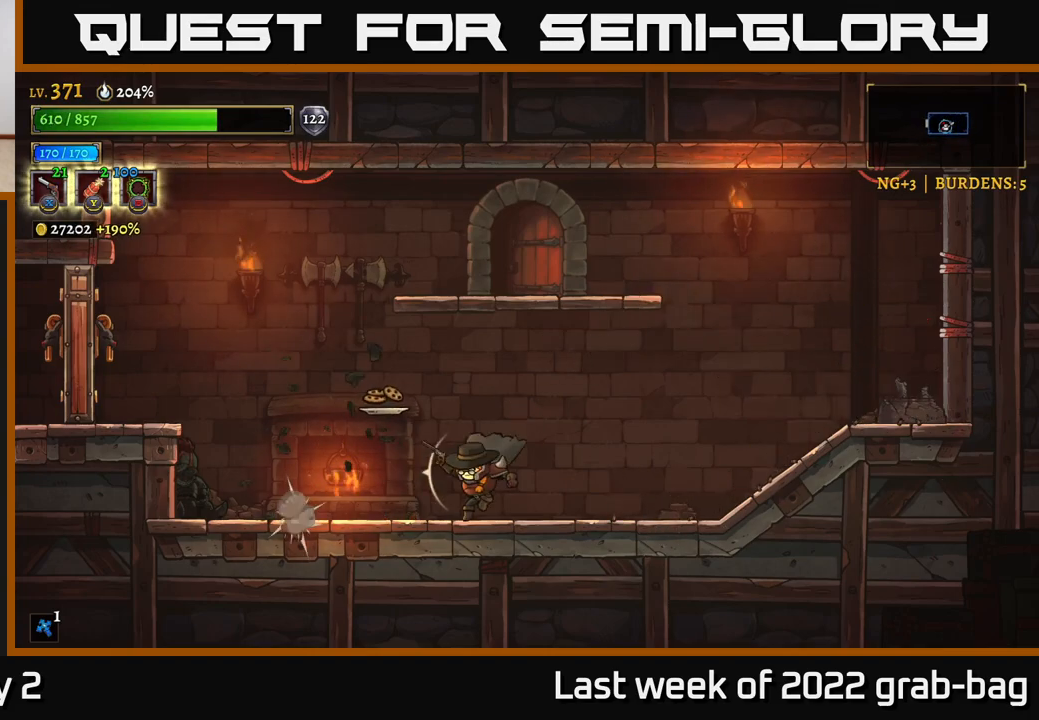
{"buttons": [], "left_stick": "left", "right_stick": "center", "events": [[233, "A", "down"], [467, "A", "up"]]}
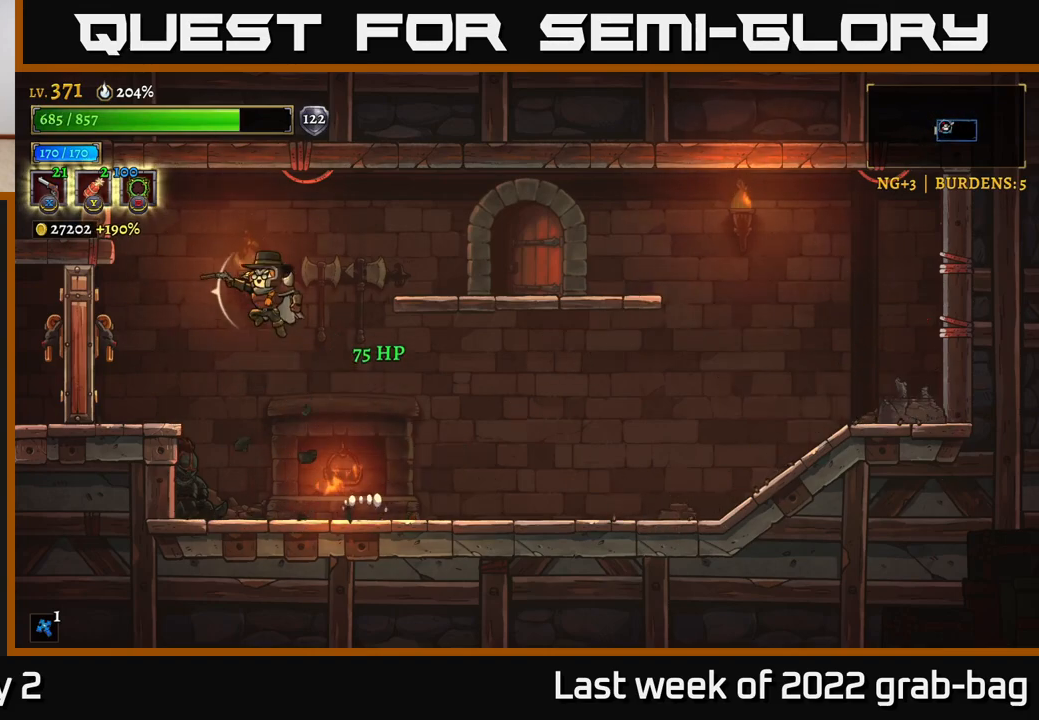
{"buttons": [], "left_stick": "left", "right_stick": "center", "events": [[67, "X", "down"], [150, "X", "up"]]}
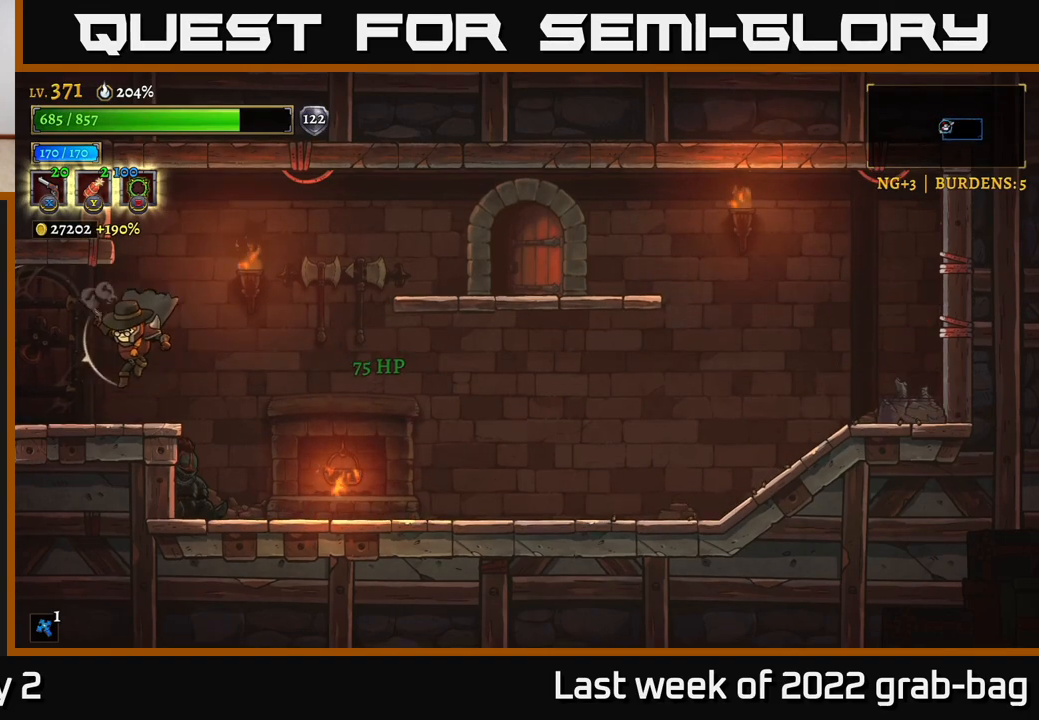
{"buttons": [], "left_stick": "left", "right_stick": "center", "events": []}
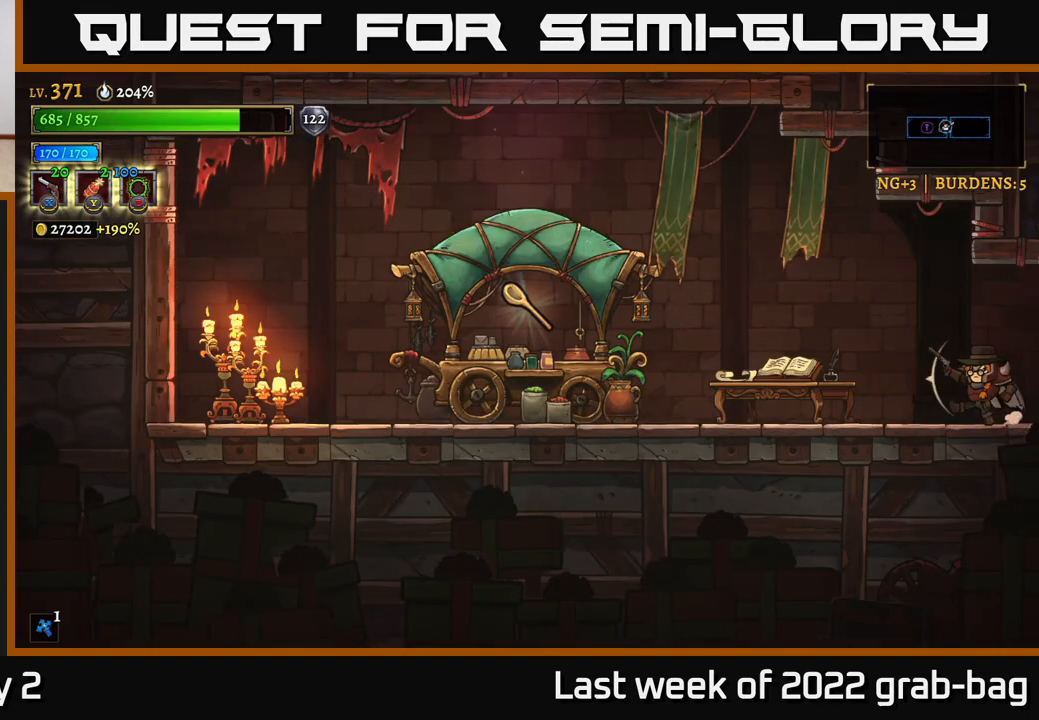
{"buttons": ["X"], "left_stick": "left", "right_stick": "center", "events": [[117, "left_stick", "center"], [200, "left_stick", "left"], [333, "X", "down"]]}
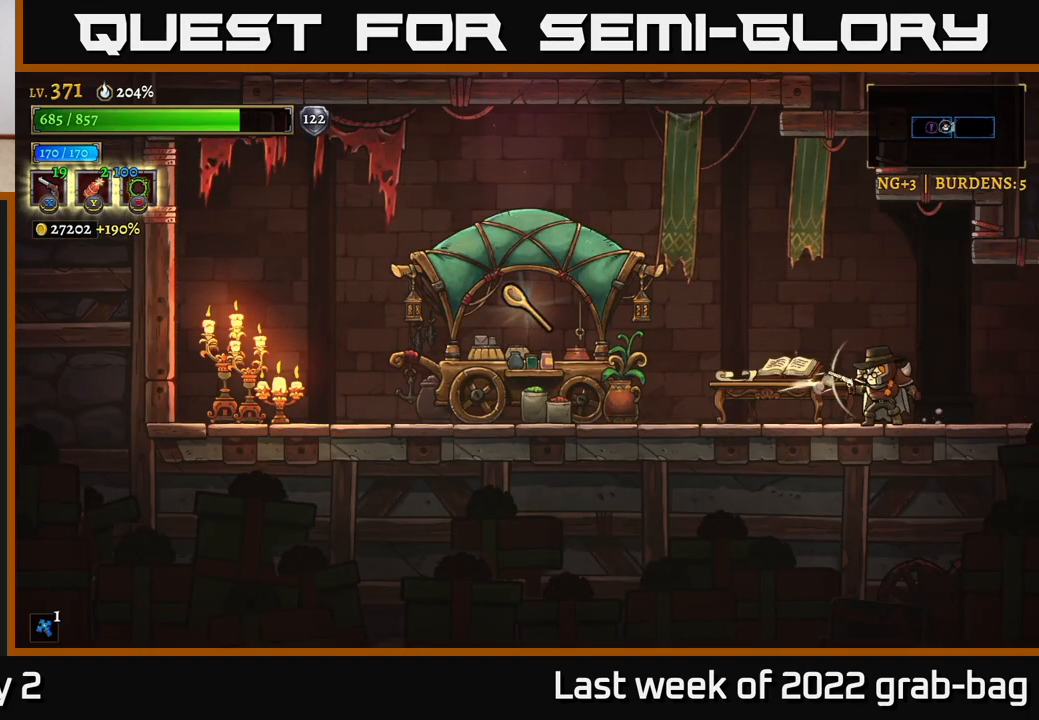
{"buttons": [], "left_stick": "left", "right_stick": "center", "events": [[150, "X", "up"], [217, "X", "down"], [367, "X", "up"]]}
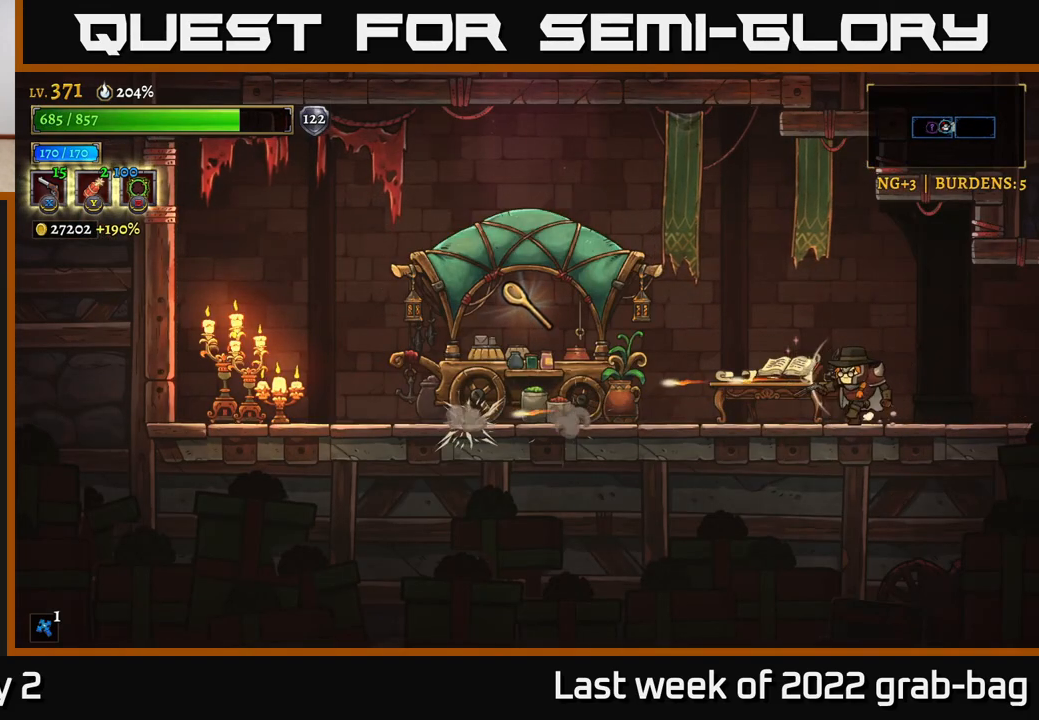
{"buttons": [], "left_stick": "left", "right_stick": "center", "events": [[33, "R1", "down"], [133, "R1", "up"]]}
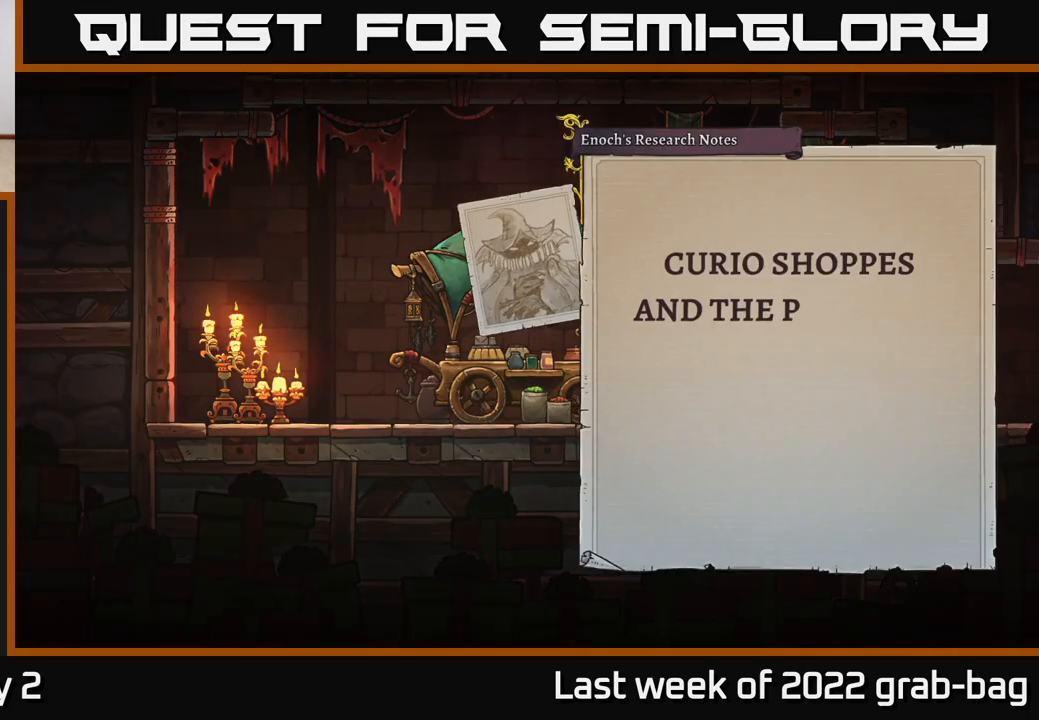
{"buttons": ["A"], "left_stick": "center", "right_stick": "center", "events": [[117, "left_stick", "center"], [483, "A", "down"]]}
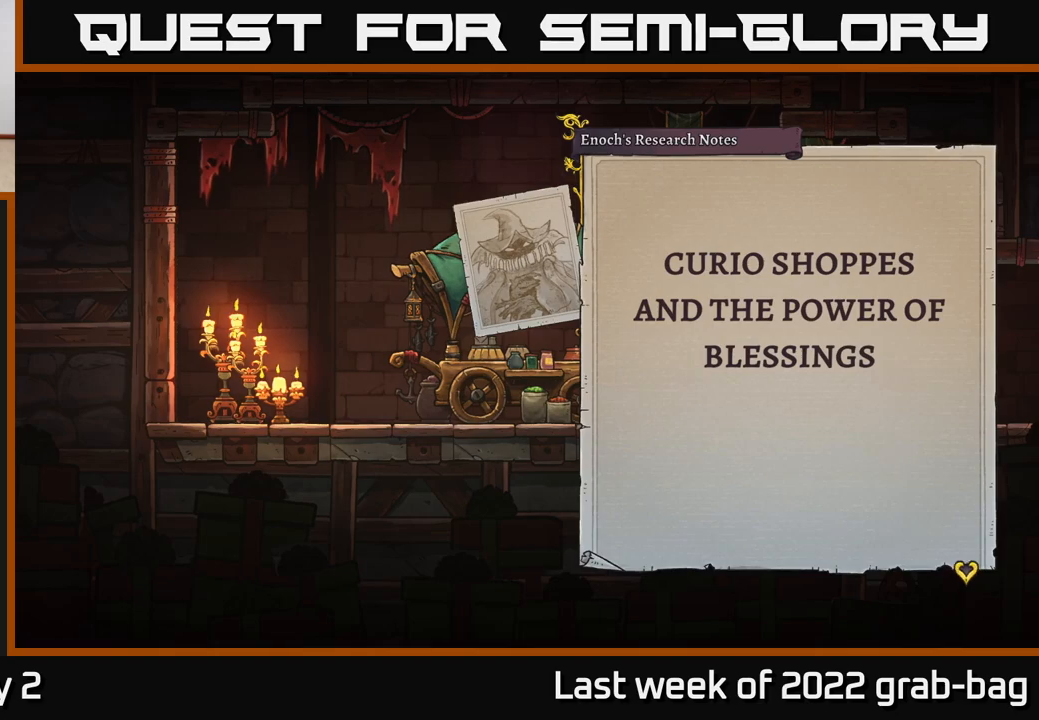
{"buttons": [], "left_stick": "center", "right_stick": "center", "events": [[100, "A", "up"], [233, "B", "down"], [317, "B", "up"], [417, "B", "down"], [450, "B", "up"]]}
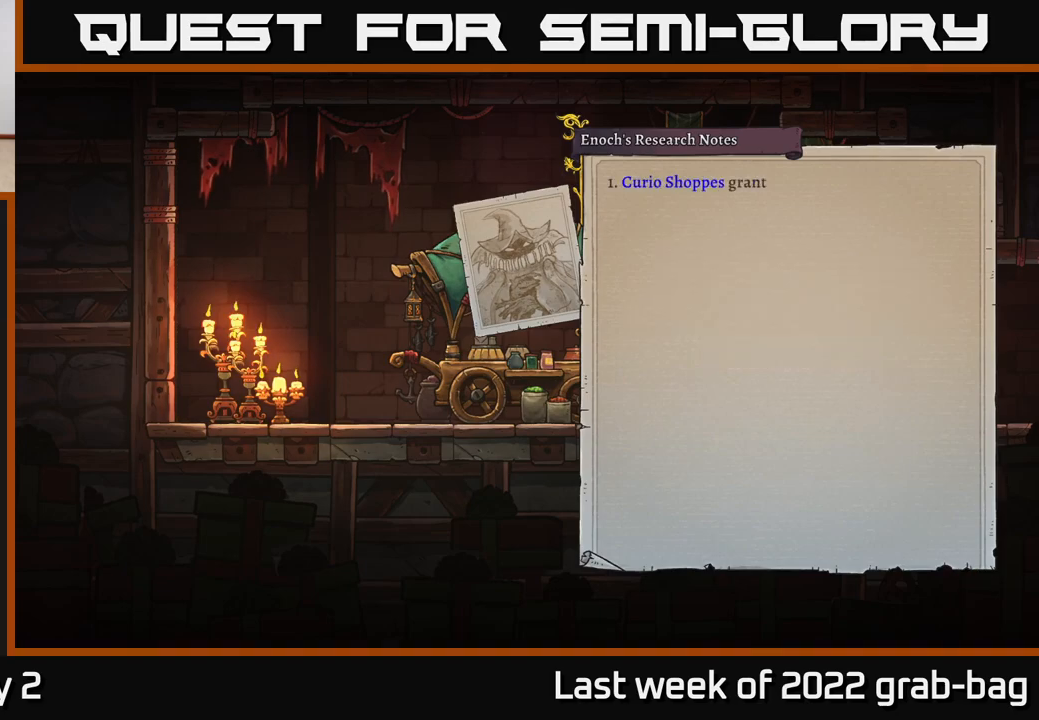
{"buttons": ["A"], "left_stick": "center", "right_stick": "center", "events": [[67, "A", "down"], [133, "A", "up"], [217, "A", "down"], [283, "A", "up"], [350, "A", "down"], [417, "A", "up"], [500, "A", "down"]]}
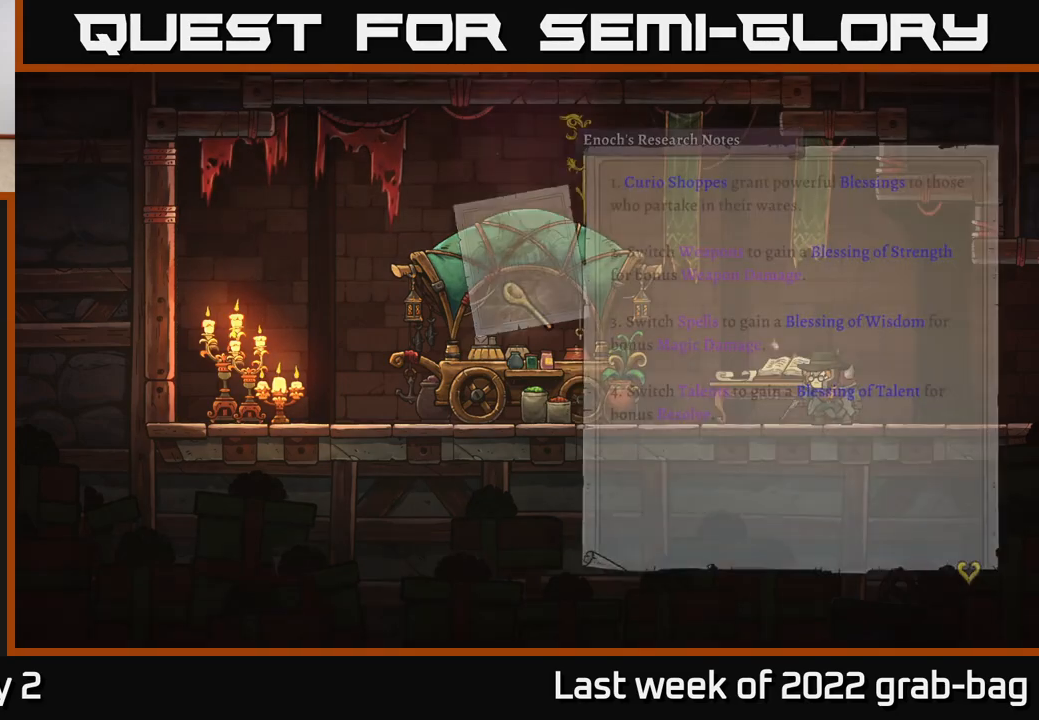
{"buttons": [], "left_stick": "right", "right_stick": "center", "events": [[50, "A", "up"], [300, "left_stick", "right"]]}
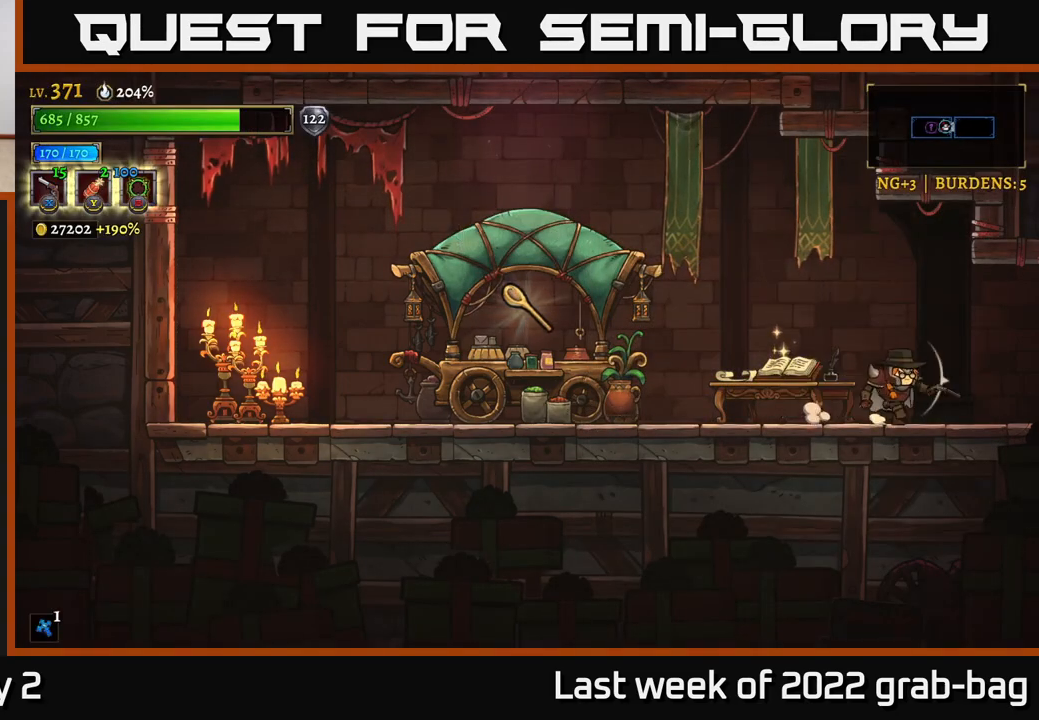
{"buttons": [], "left_stick": "right", "right_stick": "center", "events": [[33, "R1", "down"], [117, "R1", "up"]]}
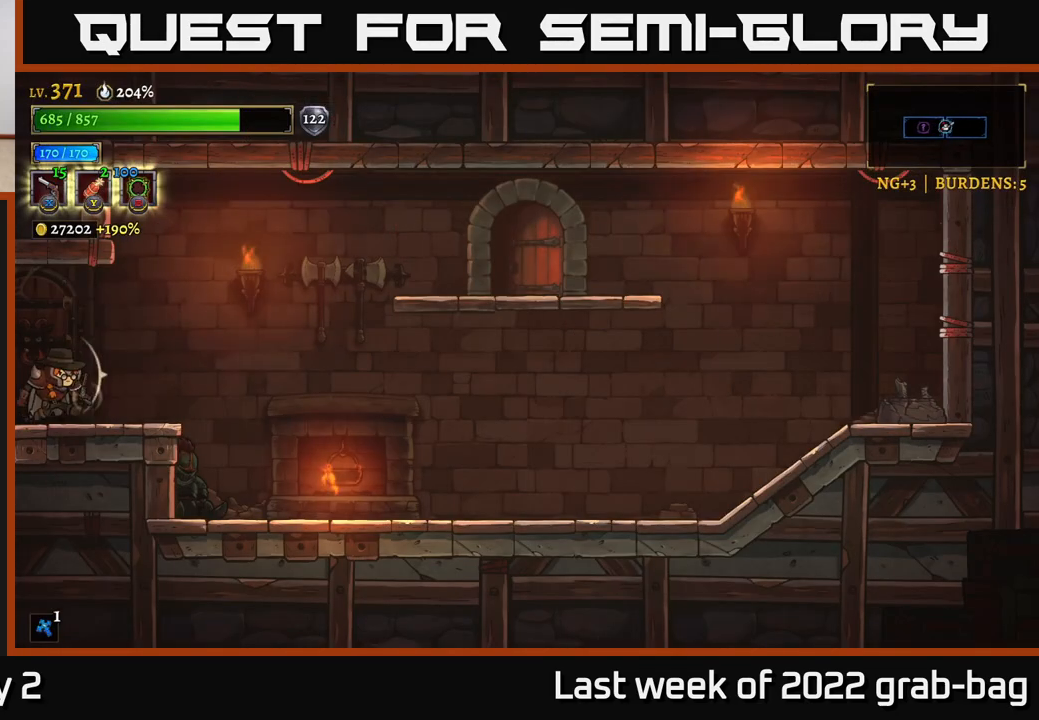
{"buttons": [], "left_stick": "right", "right_stick": "center", "events": []}
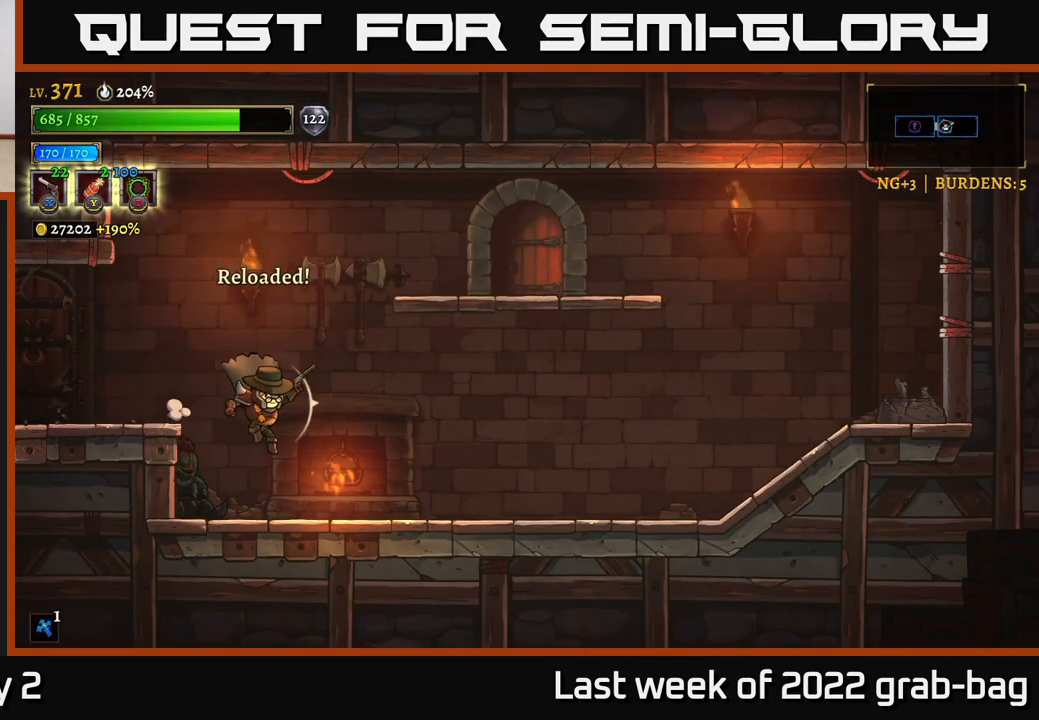
{"buttons": ["A"], "left_stick": "right", "right_stick": "center", "events": [[233, "A", "down"]]}